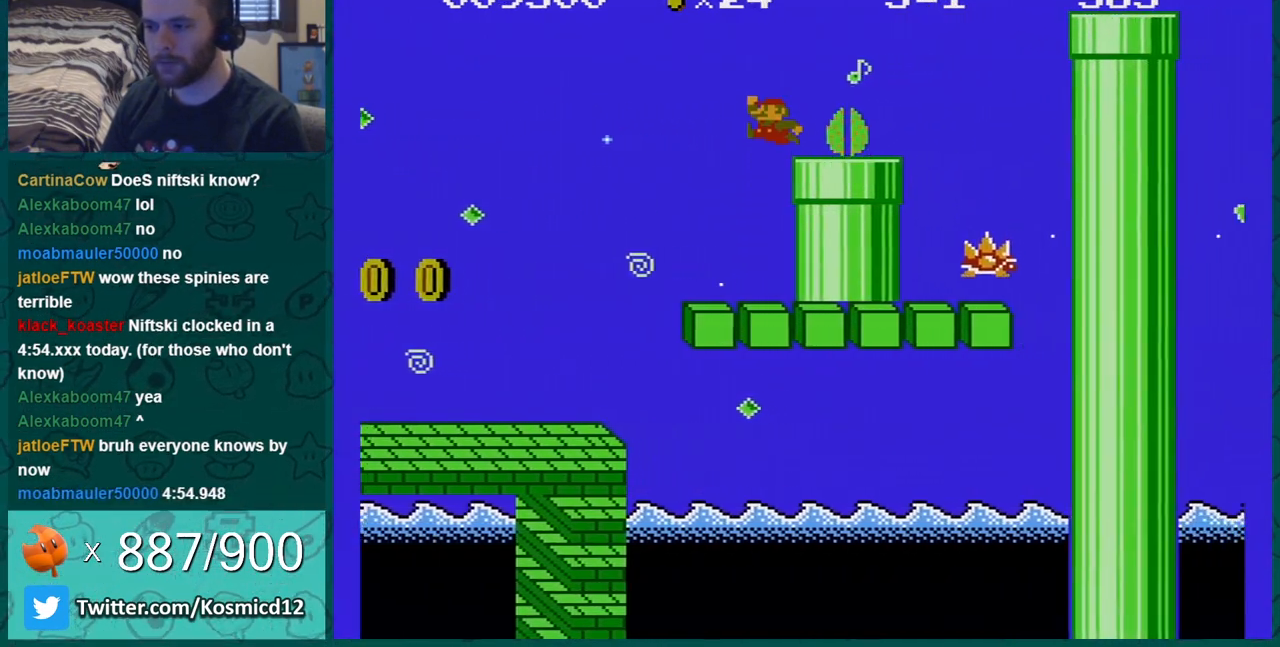
Gameplay with a controller (Nintendo layout); each line is a JSON object with the inputs held at the frame after it. "events" lists button and stick changes between this image and that frame as [ms after this image, input, new state], when the widget could be followed in between. Not read: L3 R3.
{"buttons": ["A", "B", "DPAD_RIGHT"], "events": [[133, "A", "up"], [383, "A", "down"]]}
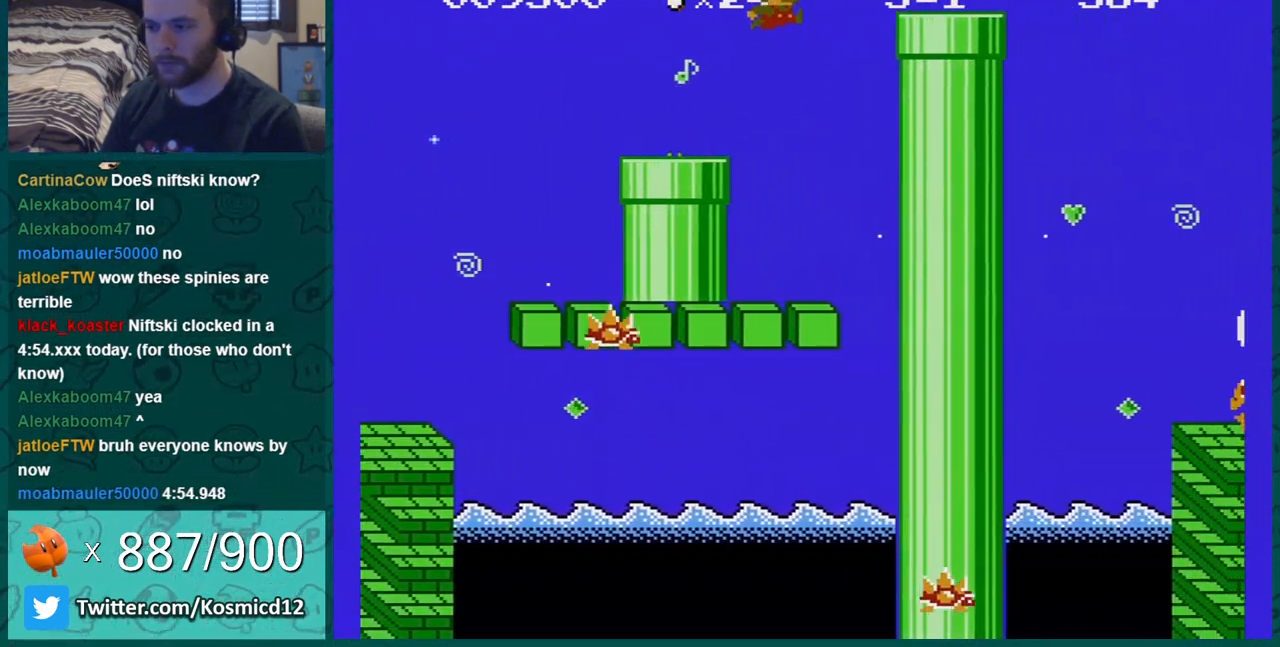
{"buttons": ["B", "DPAD_RIGHT"], "events": [[134, "A", "up"], [351, "DPAD_RIGHT", "up"], [384, "DPAD_LEFT", "down"], [417, "A", "down"], [417, "DPAD_LEFT", "up"], [451, "DPAD_RIGHT", "down"], [467, "A", "up"]]}
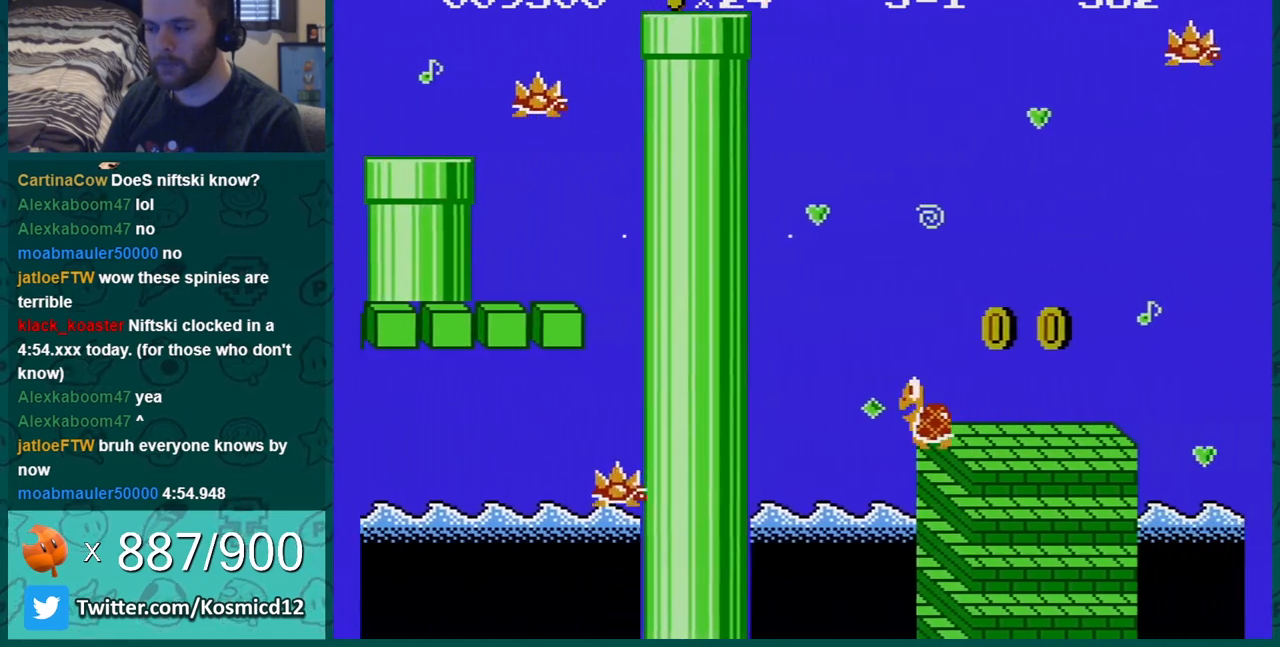
{"buttons": ["B", "DPAD_LEFT"], "events": [[33, "DPAD_RIGHT", "up"], [167, "DPAD_LEFT", "down"], [267, "DPAD_LEFT", "up"], [467, "DPAD_LEFT", "down"]]}
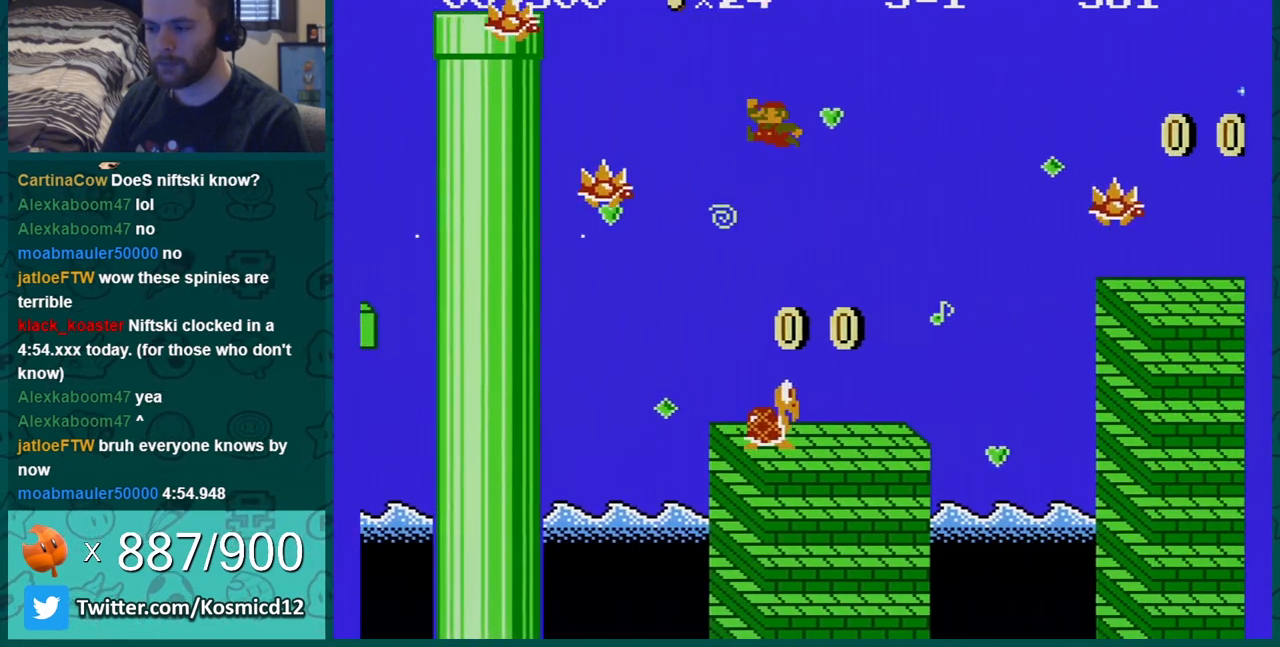
{"buttons": ["B"], "events": [[117, "DPAD_LEFT", "up"], [284, "DPAD_LEFT", "down"], [501, "DPAD_LEFT", "up"]]}
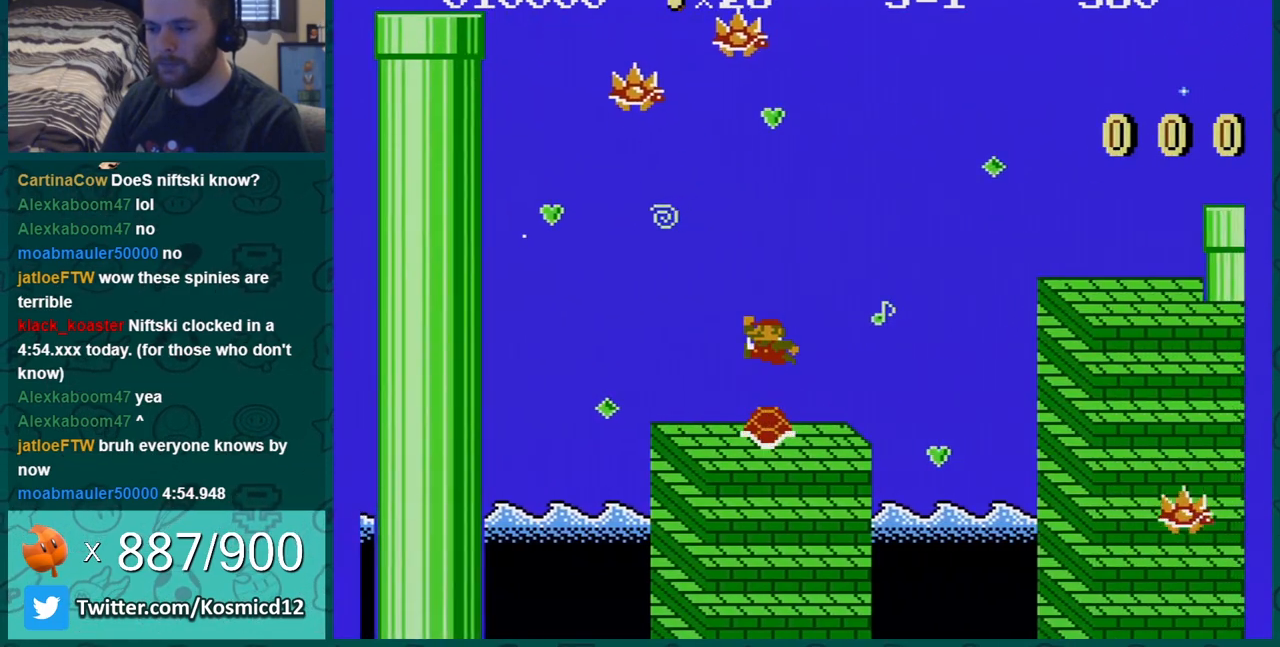
{"buttons": ["B", "DPAD_RIGHT"], "events": [[83, "DPAD_LEFT", "down"], [350, "DPAD_LEFT", "up"], [467, "DPAD_RIGHT", "down"]]}
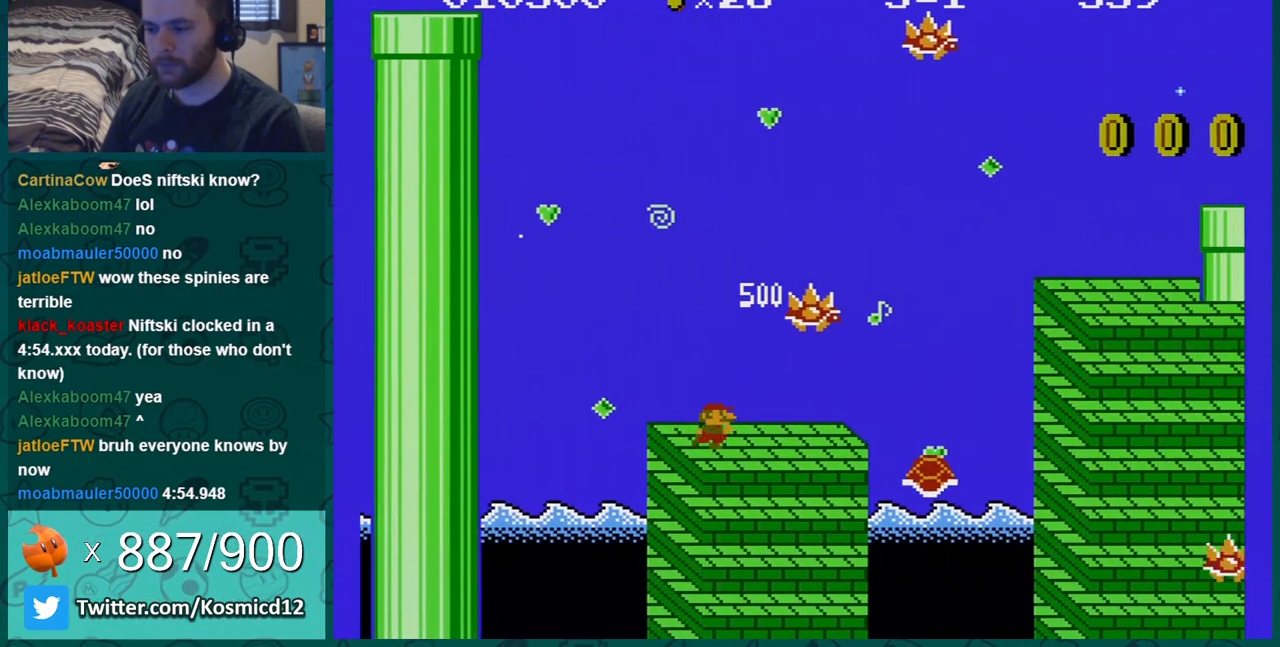
{"buttons": ["B", "DPAD_RIGHT"], "events": []}
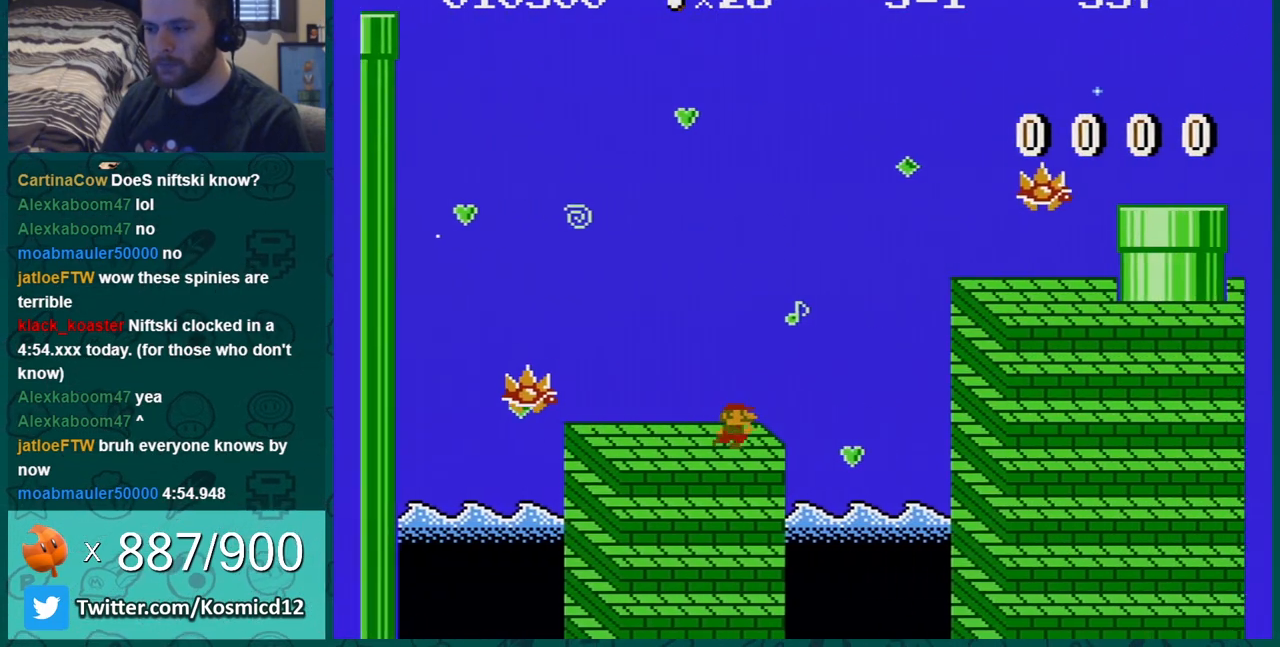
{"buttons": ["B"], "events": [[67, "A", "down"], [250, "A", "up"], [434, "DPAD_RIGHT", "up"]]}
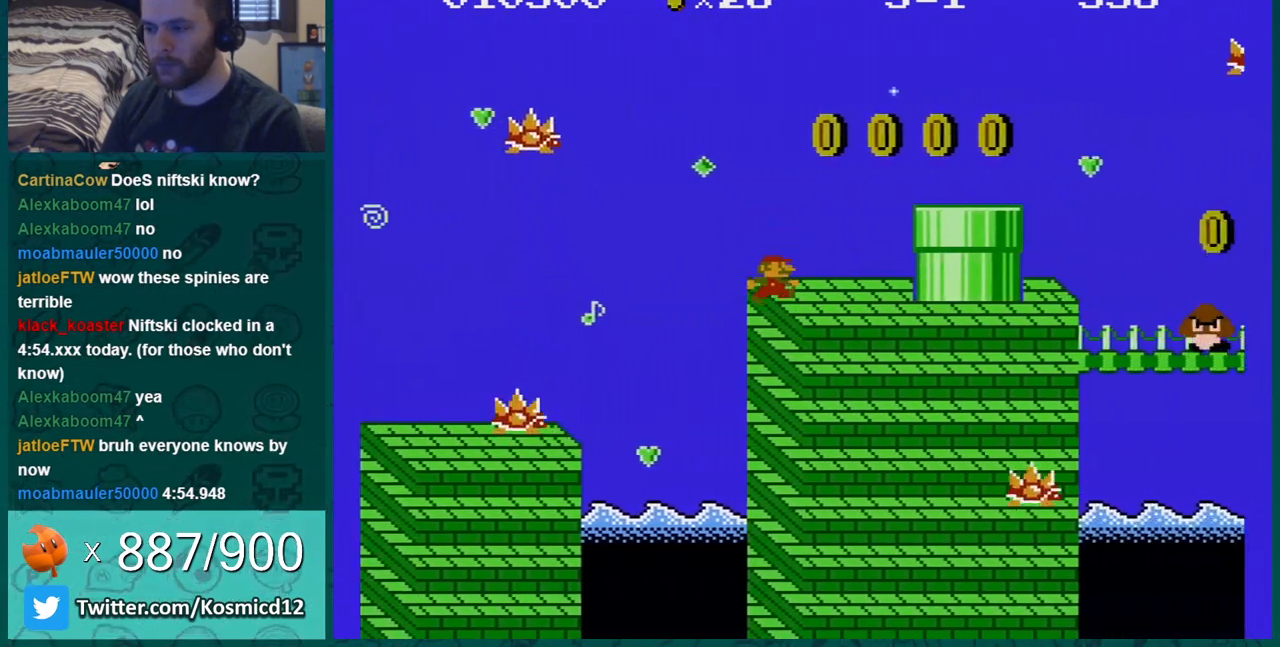
{"buttons": ["B", "DPAD_RIGHT"], "events": [[34, "DPAD_LEFT", "down"], [67, "A", "down"], [67, "DPAD_LEFT", "up"], [150, "A", "up"], [284, "DPAD_RIGHT", "down"], [467, "A", "down"], [501, "A", "up"]]}
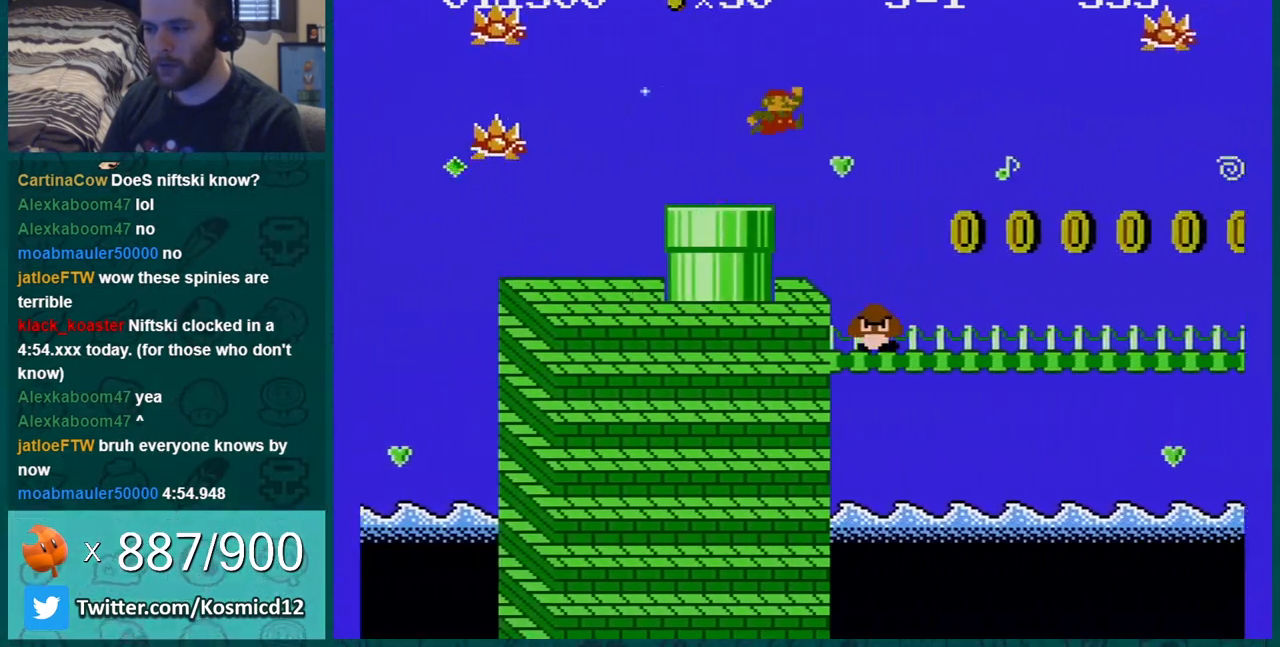
{"buttons": ["B", "DPAD_RIGHT"], "events": []}
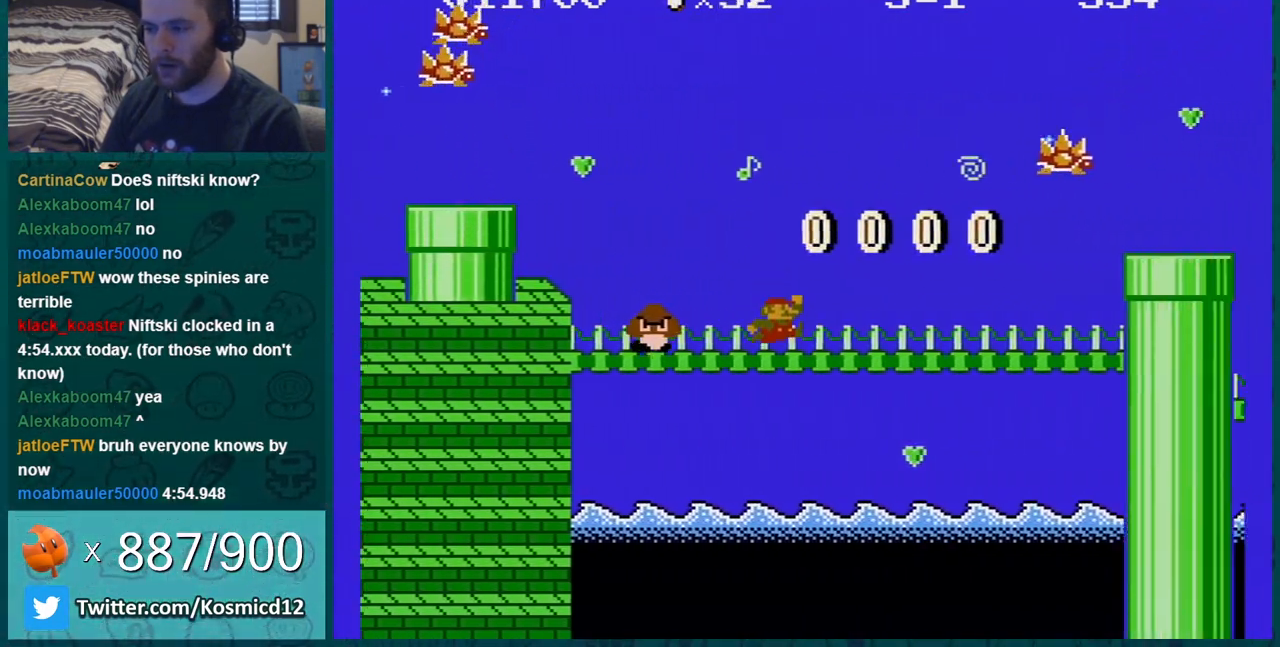
{"buttons": ["B", "DPAD_RIGHT"], "events": [[84, "A", "down"], [150, "A", "up"]]}
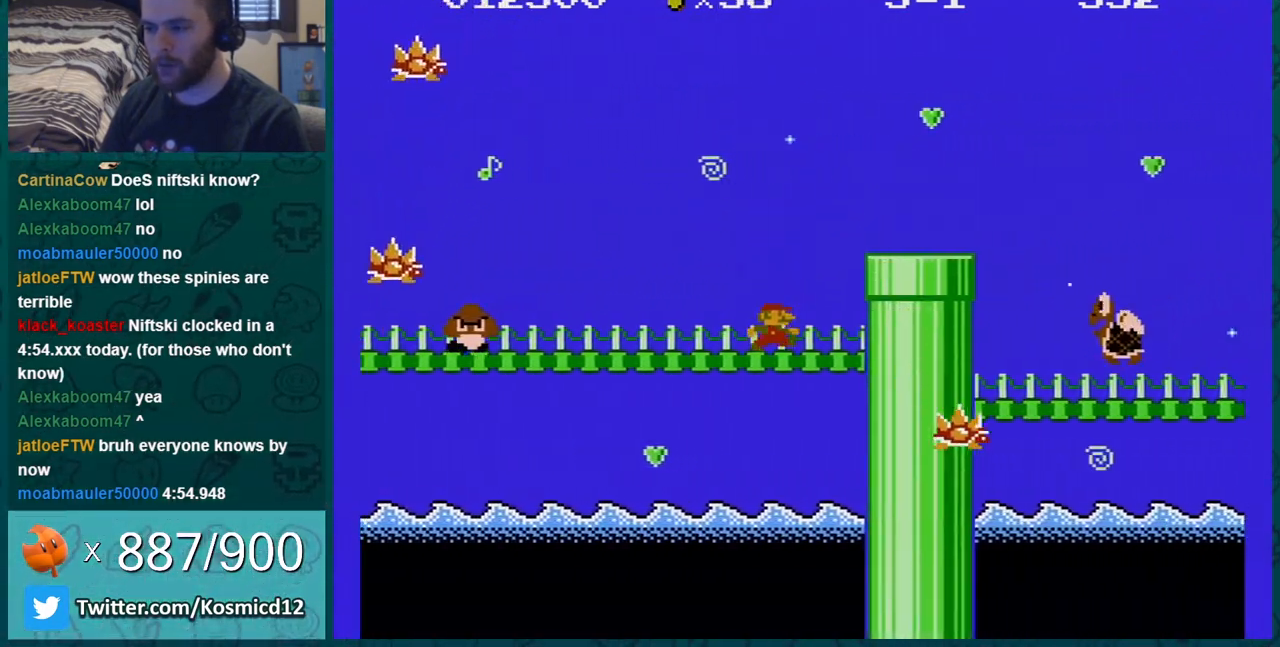
{"buttons": ["B", "DPAD_RIGHT"], "events": [[16, "A", "down"], [83, "A", "up"], [367, "A", "down"], [434, "A", "up"]]}
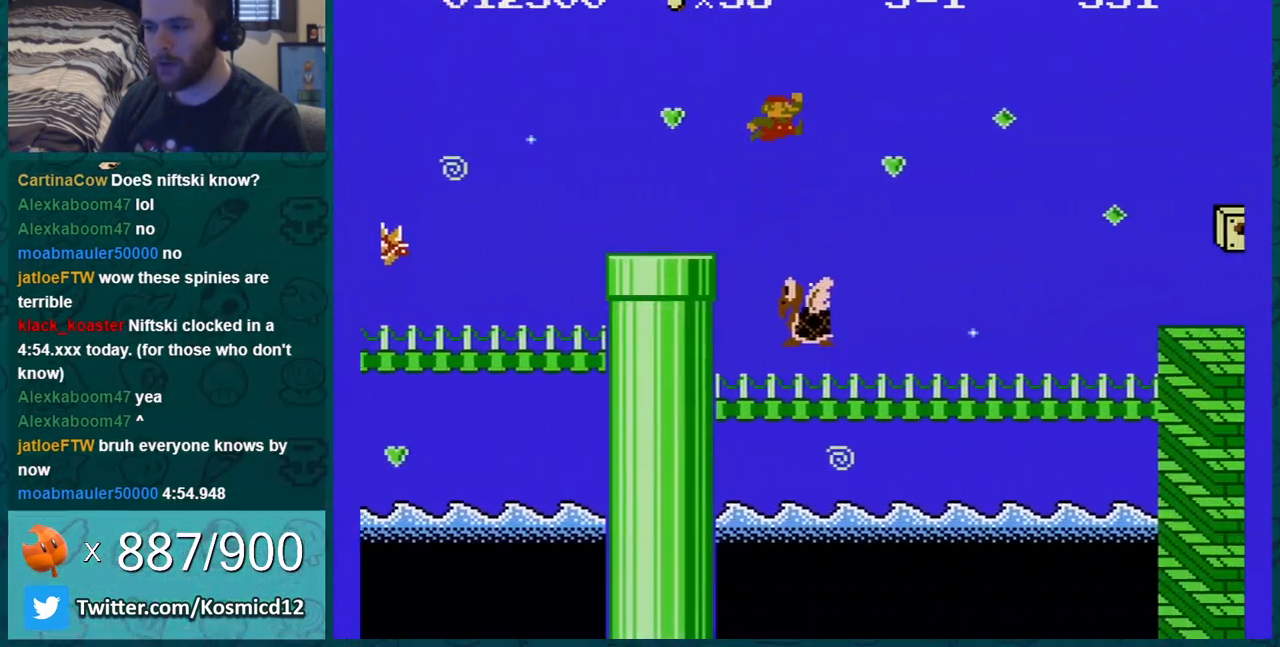
{"buttons": ["B", "DPAD_RIGHT"], "events": []}
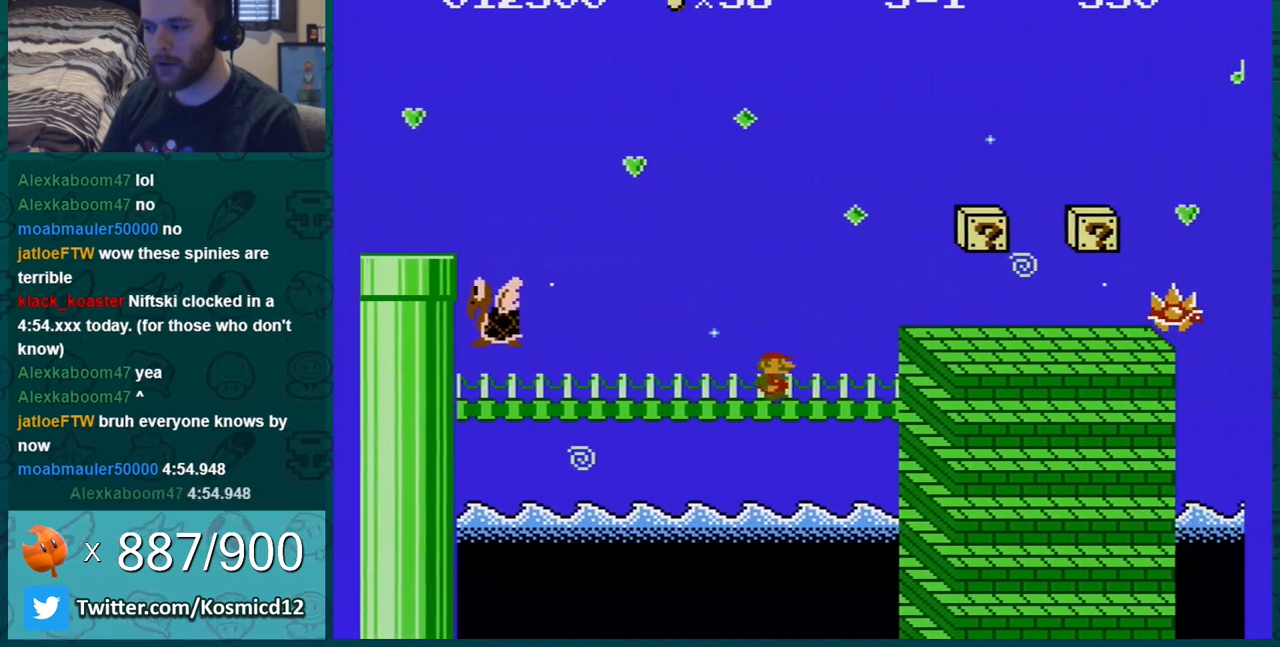
{"buttons": ["B", "DPAD_RIGHT"], "events": [[16, "DPAD_LEFT", "down"], [16, "DPAD_RIGHT", "up"], [50, "A", "down"], [83, "DPAD_LEFT", "up"], [83, "DPAD_RIGHT", "down"], [117, "A", "up"]]}
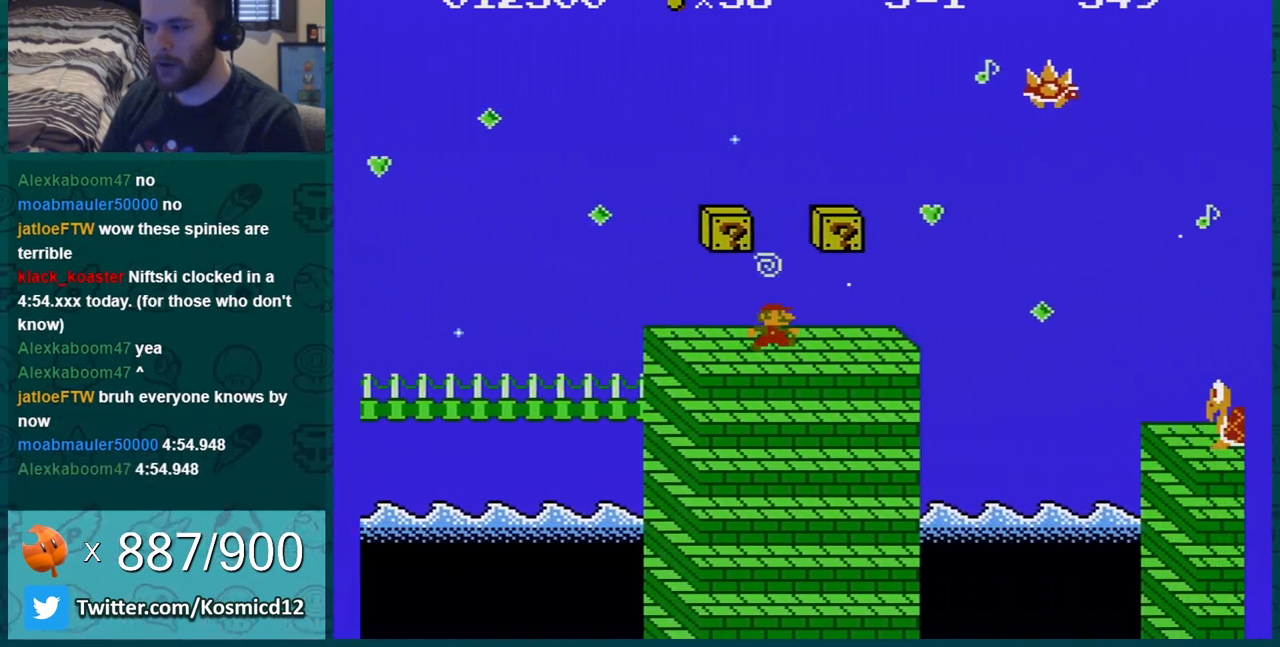
{"buttons": ["A", "B", "DPAD_LEFT"], "events": [[17, "DPAD_RIGHT", "up"], [84, "DPAD_LEFT", "down"], [117, "A", "down"], [200, "A", "up"], [401, "A", "down"], [401, "DPAD_LEFT", "up"], [484, "DPAD_LEFT", "down"]]}
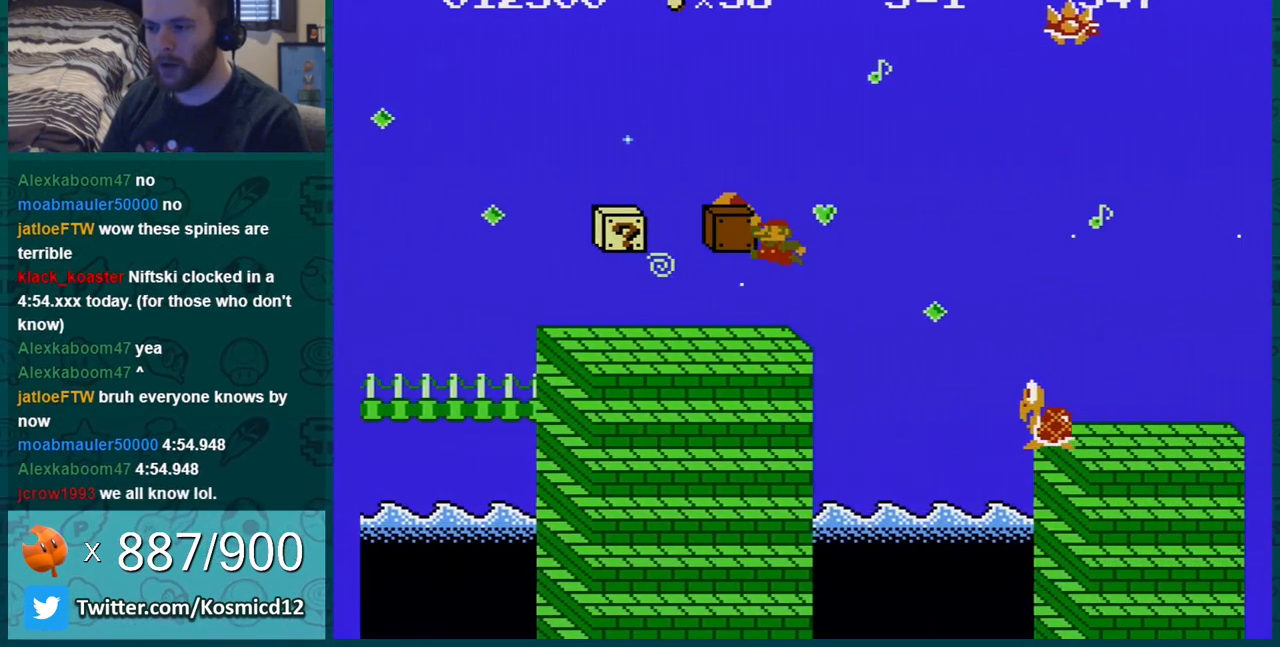
{"buttons": ["B"], "events": [[167, "A", "up"], [383, "DPAD_LEFT", "up"]]}
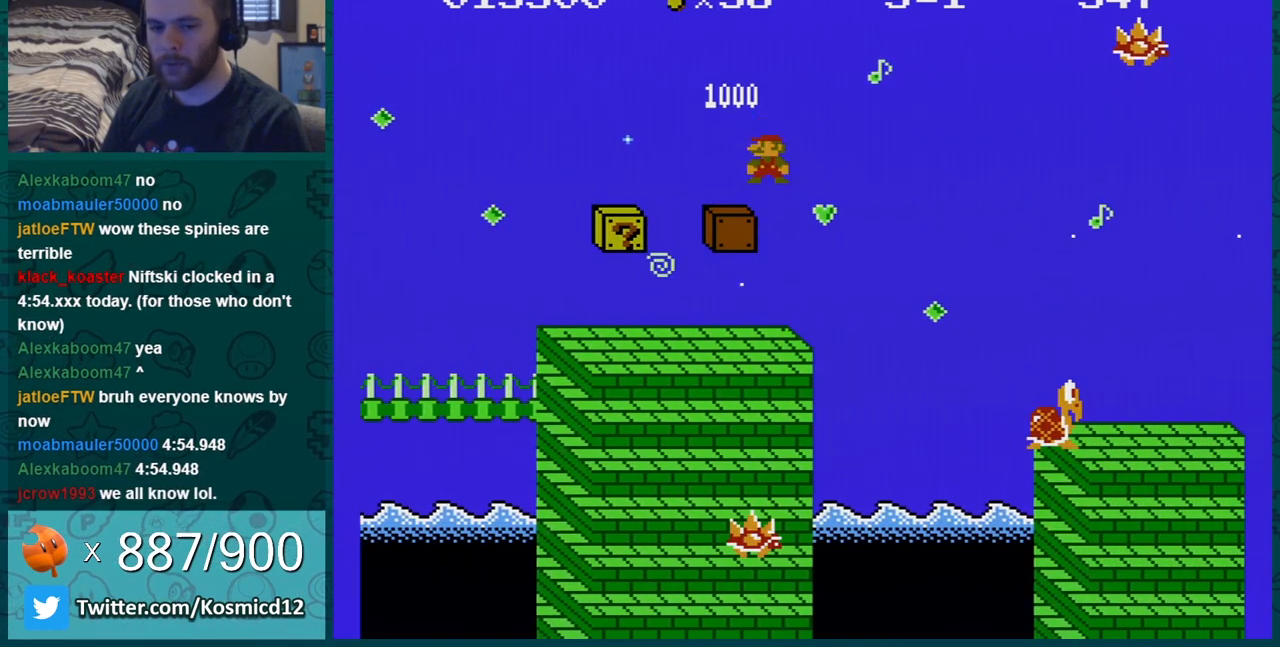
{"buttons": ["A", "B", "DPAD_LEFT"], "events": [[50, "DPAD_LEFT", "down"], [334, "A", "down"]]}
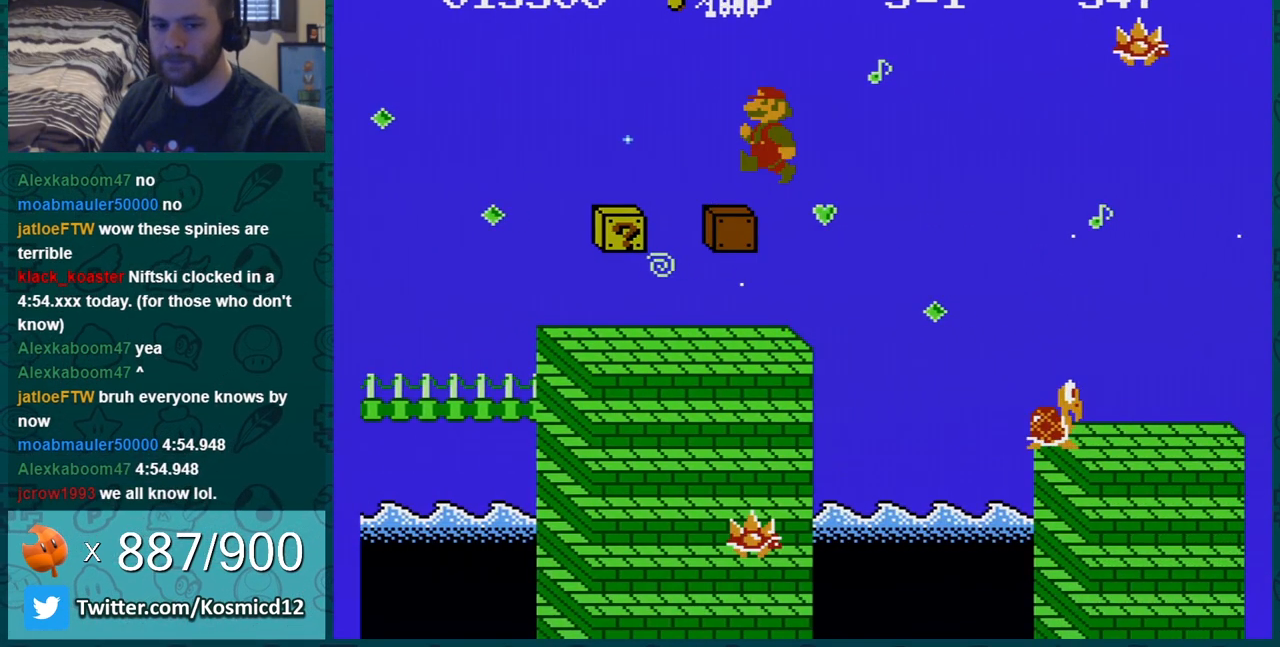
{"buttons": ["A", "B", "DPAD_LEFT"], "events": []}
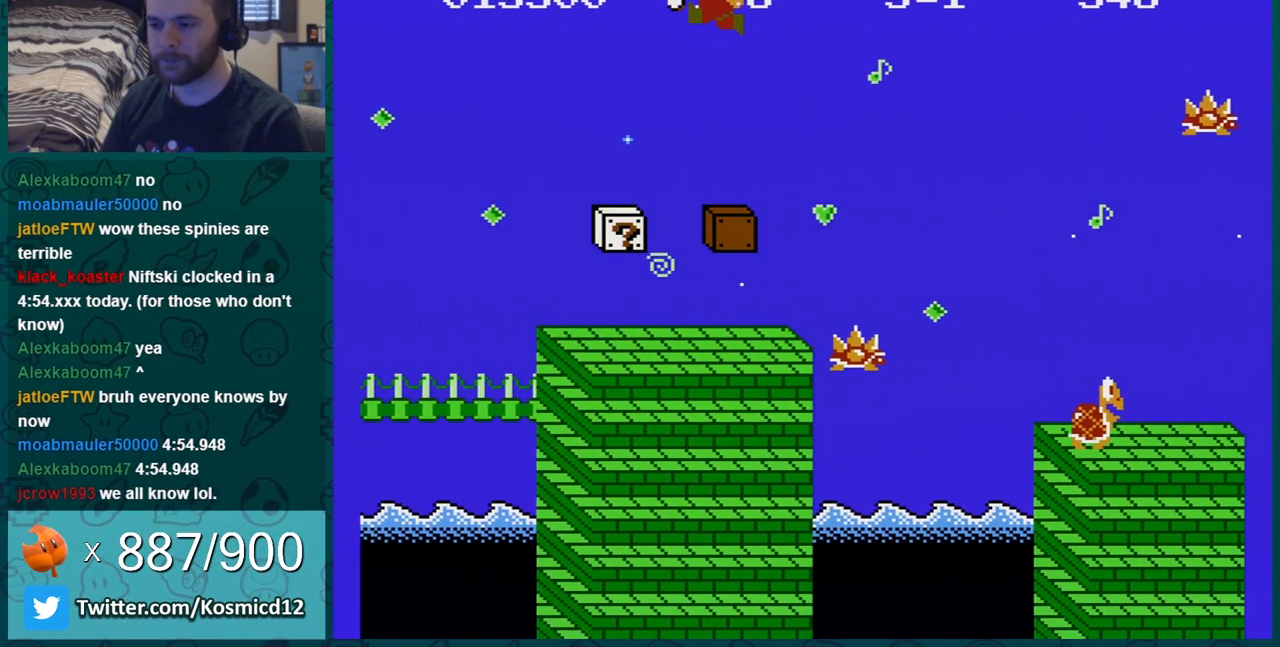
{"buttons": ["B", "DPAD_RIGHT"], "events": [[267, "A", "up"], [267, "DPAD_LEFT", "up"], [334, "DPAD_RIGHT", "down"]]}
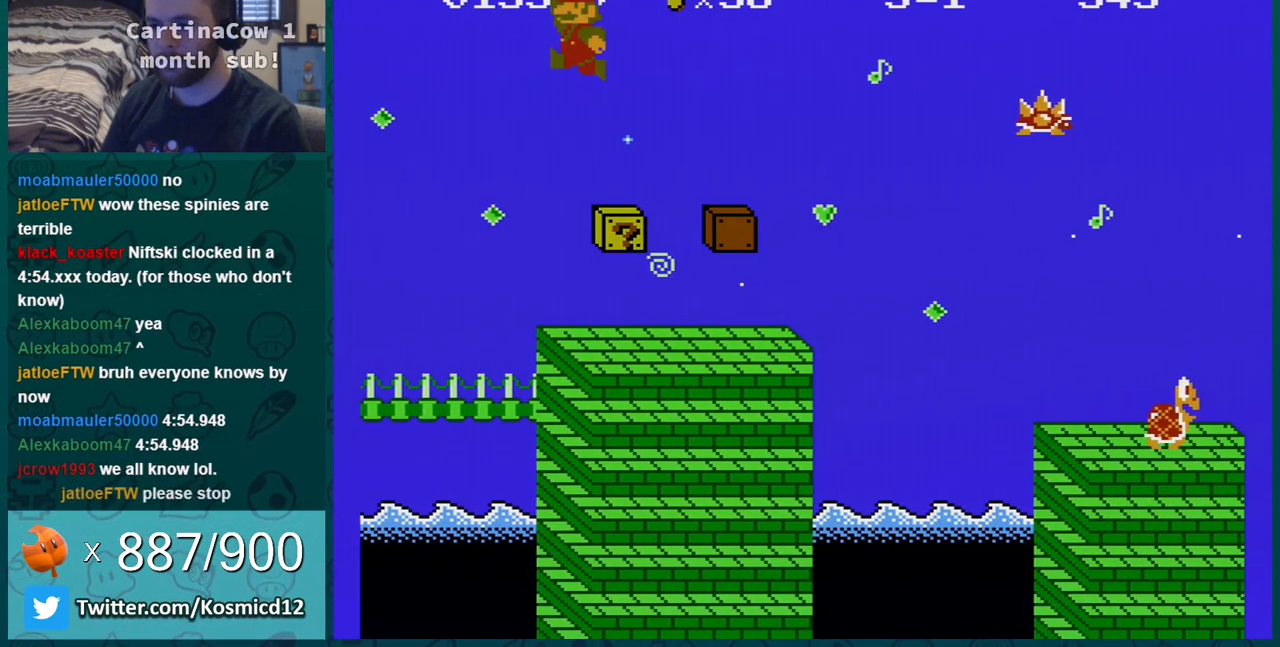
{"buttons": ["B", "DPAD_RIGHT"], "events": []}
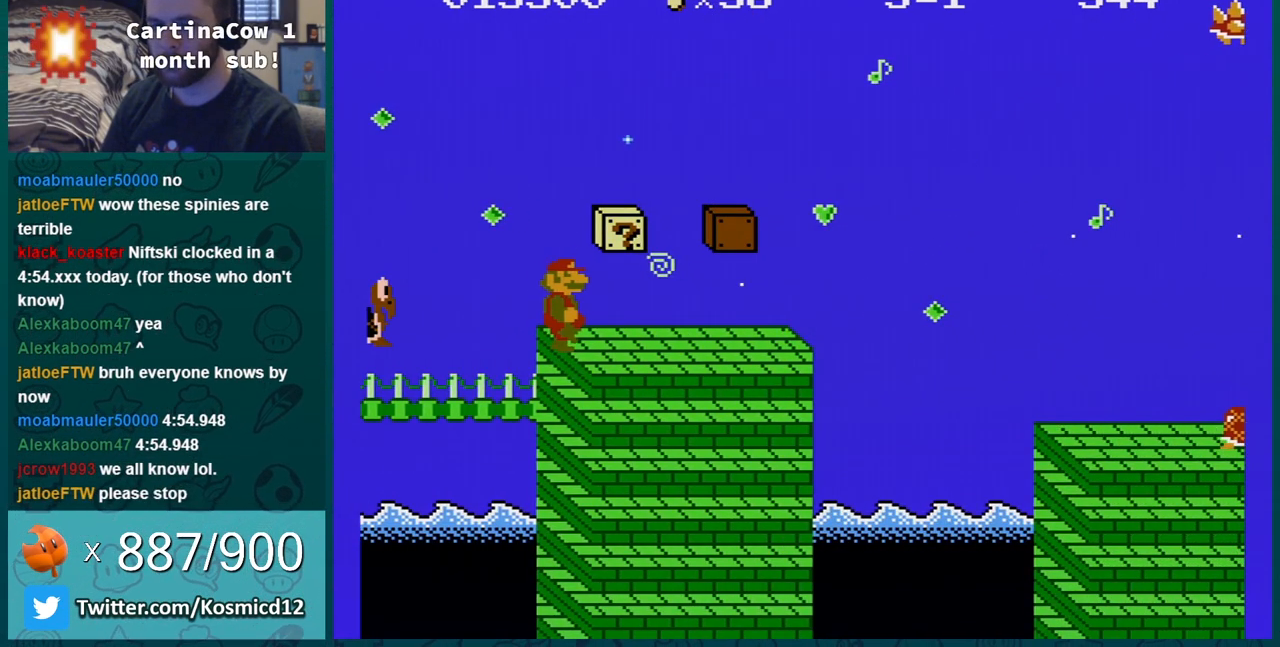
{"buttons": ["B", "DPAD_RIGHT"], "events": []}
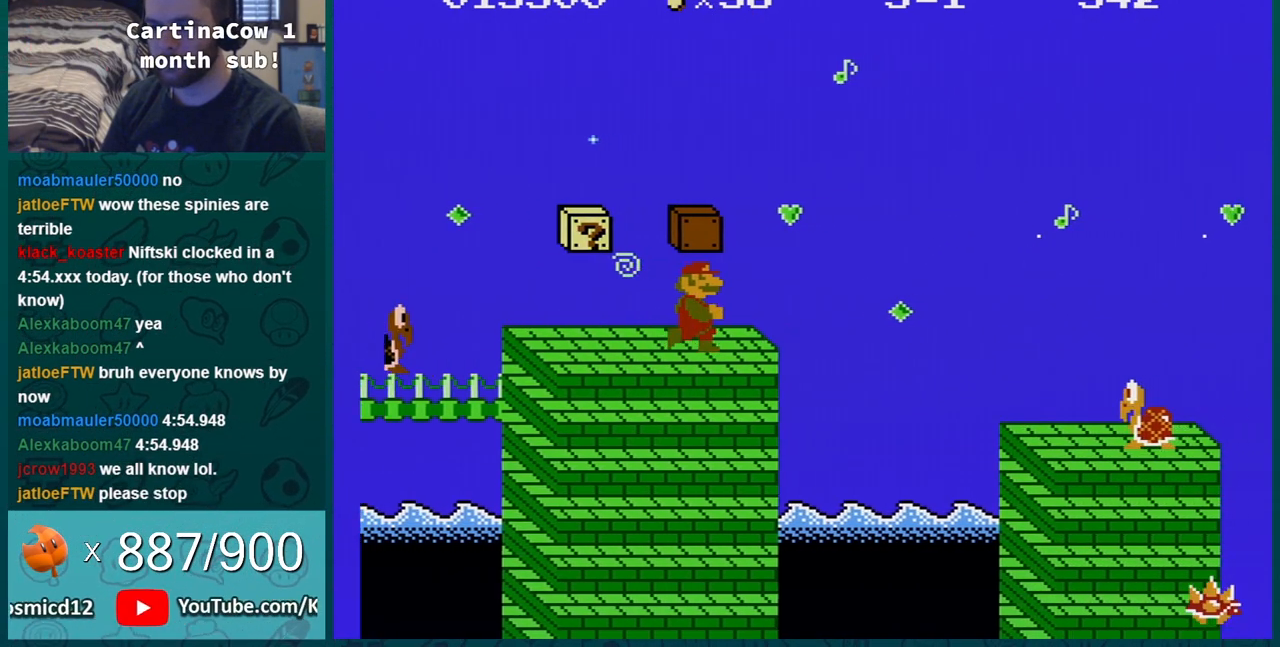
{"buttons": ["B", "DPAD_LEFT"], "events": [[100, "DPAD_RIGHT", "up"], [134, "DPAD_LEFT", "down"], [150, "A", "down"], [184, "DPAD_DOWN", "down"], [184, "DPAD_LEFT", "up"], [184, "DPAD_RIGHT", "down"], [217, "DPAD_DOWN", "up"], [367, "A", "up"], [434, "DPAD_RIGHT", "up"], [467, "DPAD_LEFT", "down"]]}
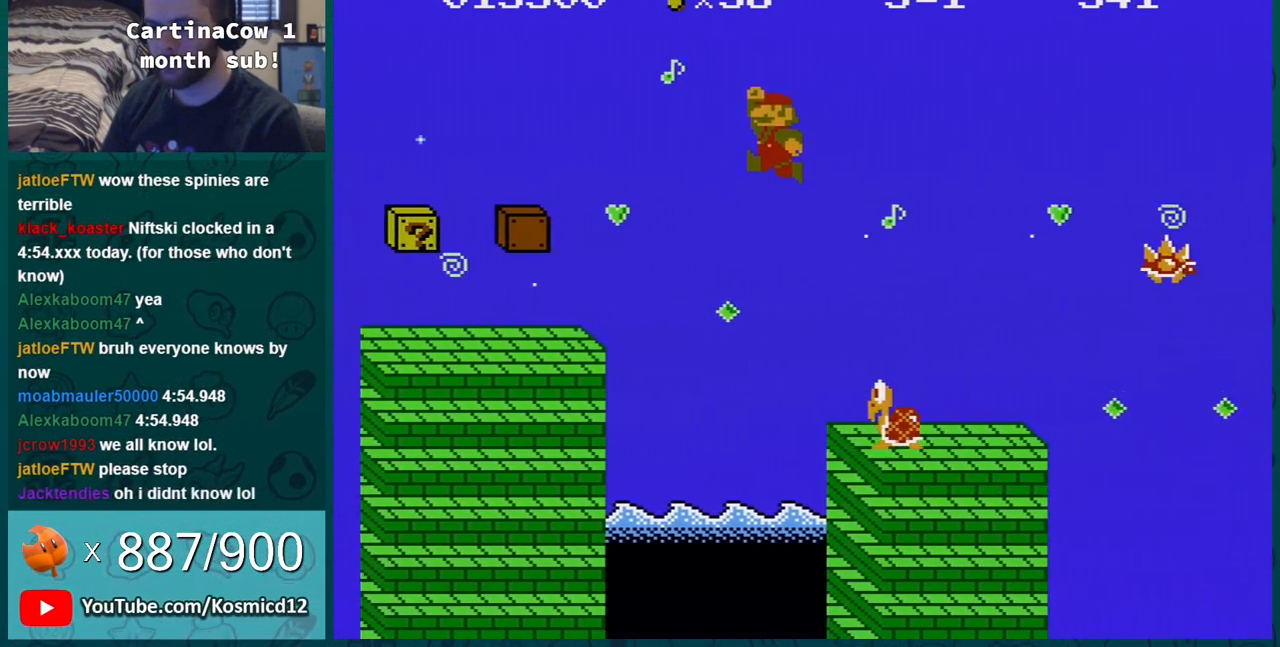
{"buttons": ["B", "DPAD_RIGHT"], "events": [[250, "DPAD_LEFT", "up"], [367, "DPAD_RIGHT", "down"]]}
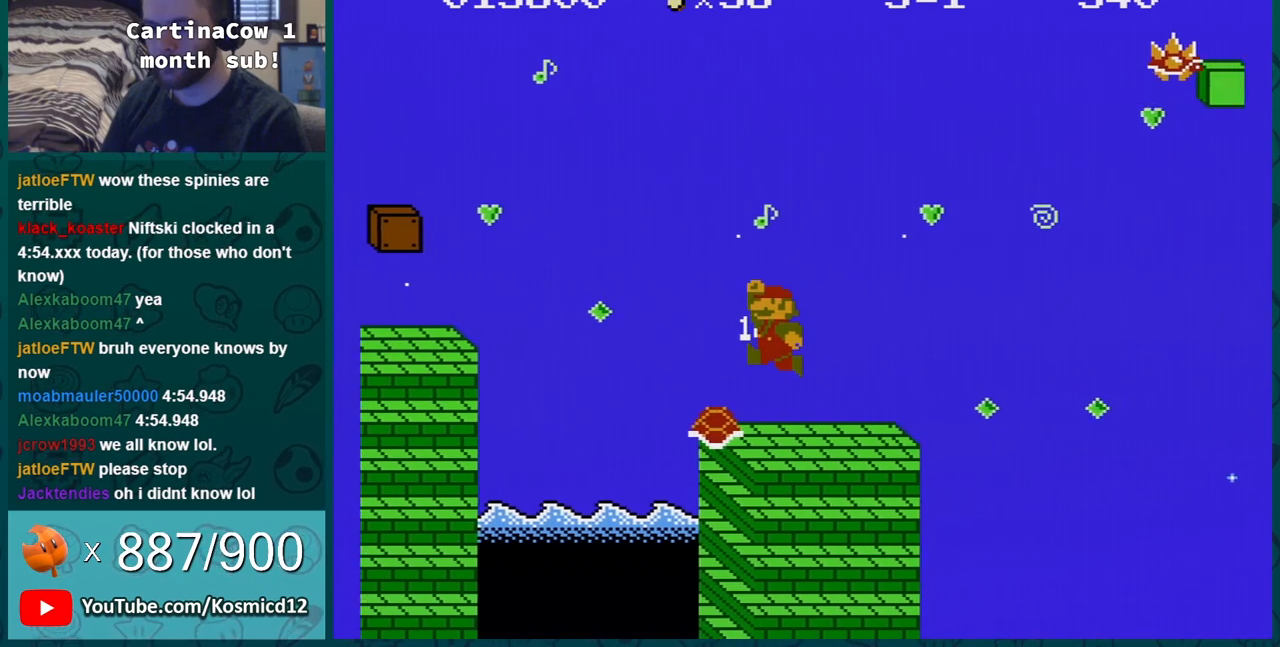
{"buttons": ["A", "B", "DPAD_DOWN", "DPAD_RIGHT"], "events": [[350, "DPAD_DOWN", "down"], [350, "DPAD_RIGHT", "up"], [400, "A", "down"], [434, "DPAD_RIGHT", "down"]]}
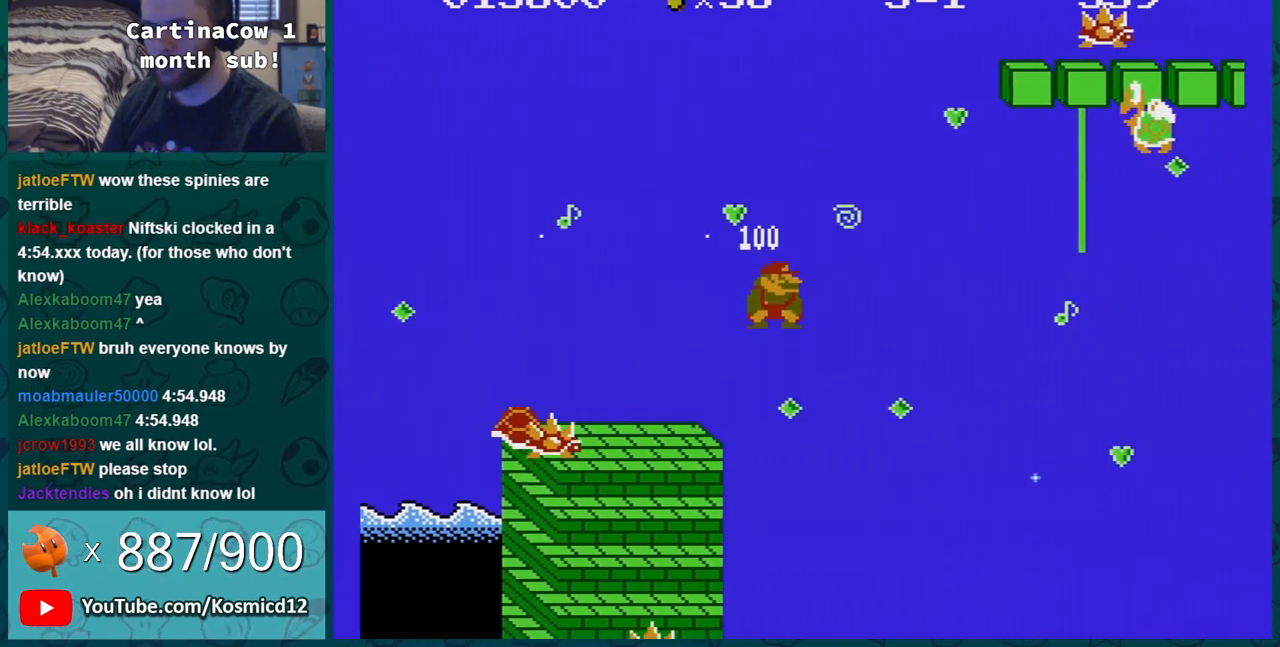
{"buttons": ["A", "B", "DPAD_RIGHT"], "events": [[50, "DPAD_DOWN", "up"]]}
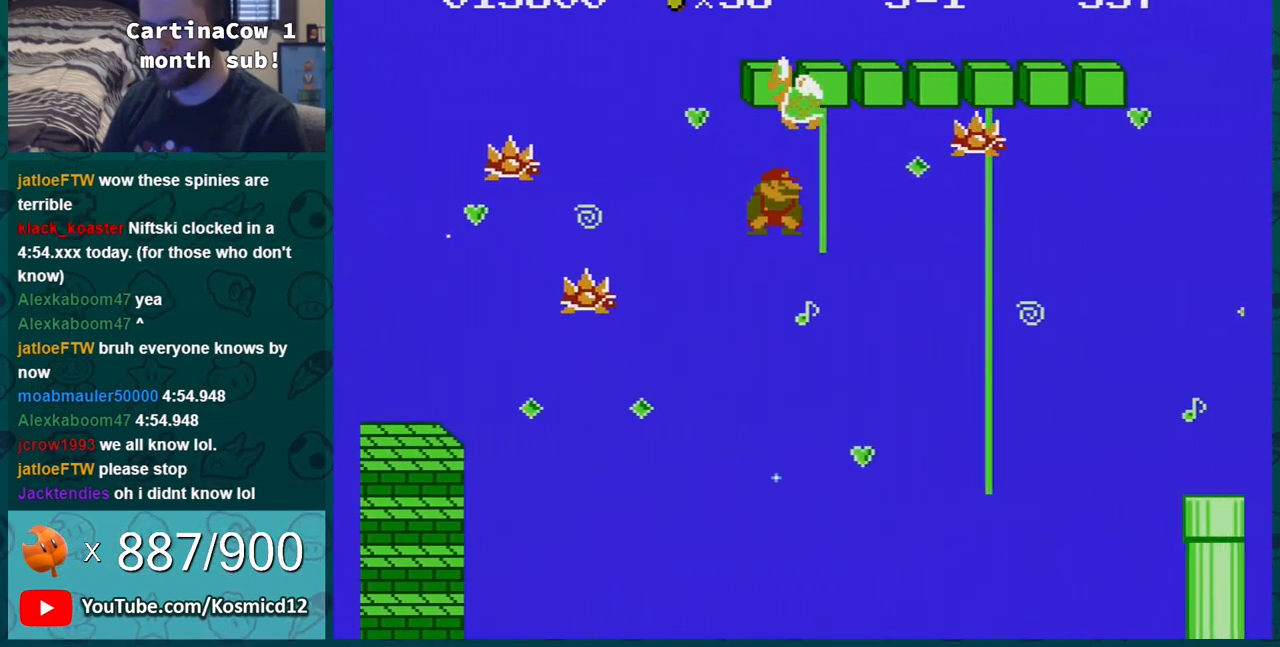
{"buttons": ["B"], "events": [[117, "A", "up"], [150, "DPAD_RIGHT", "up"], [400, "DPAD_UP", "down"], [501, "DPAD_UP", "up"]]}
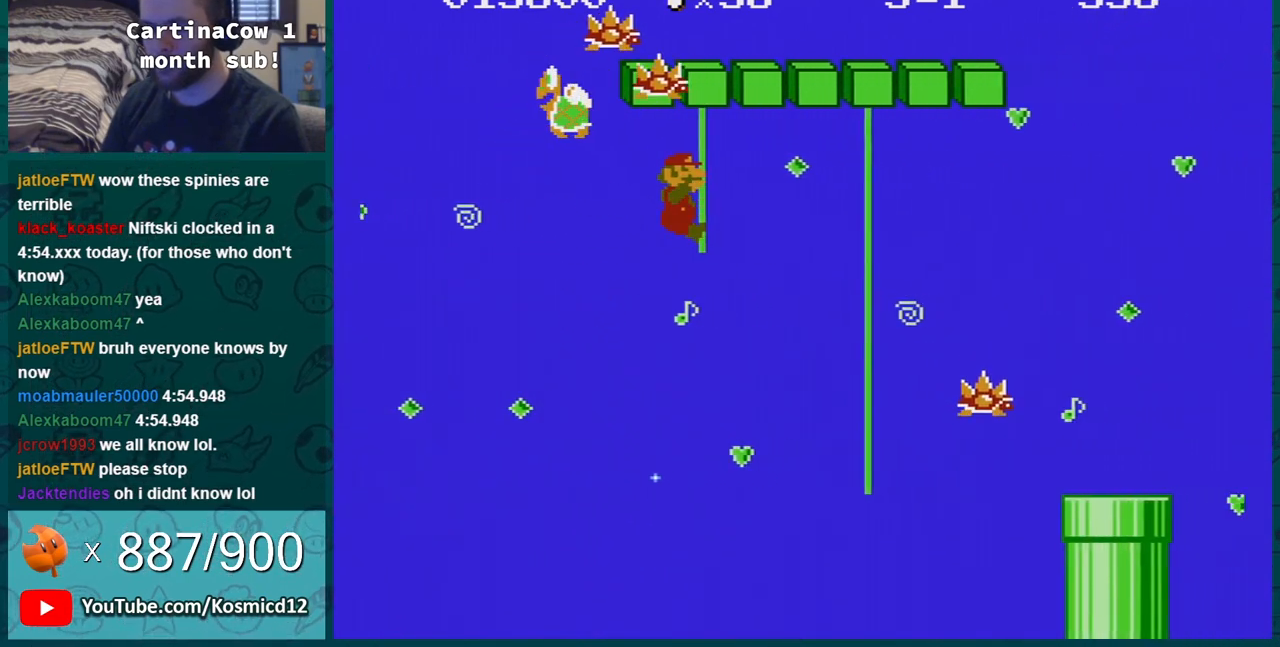
{"buttons": ["B"], "events": [[116, "DPAD_UP", "down"], [200, "DPAD_UP", "up"], [333, "DPAD_UP", "down"], [400, "DPAD_UP", "up"]]}
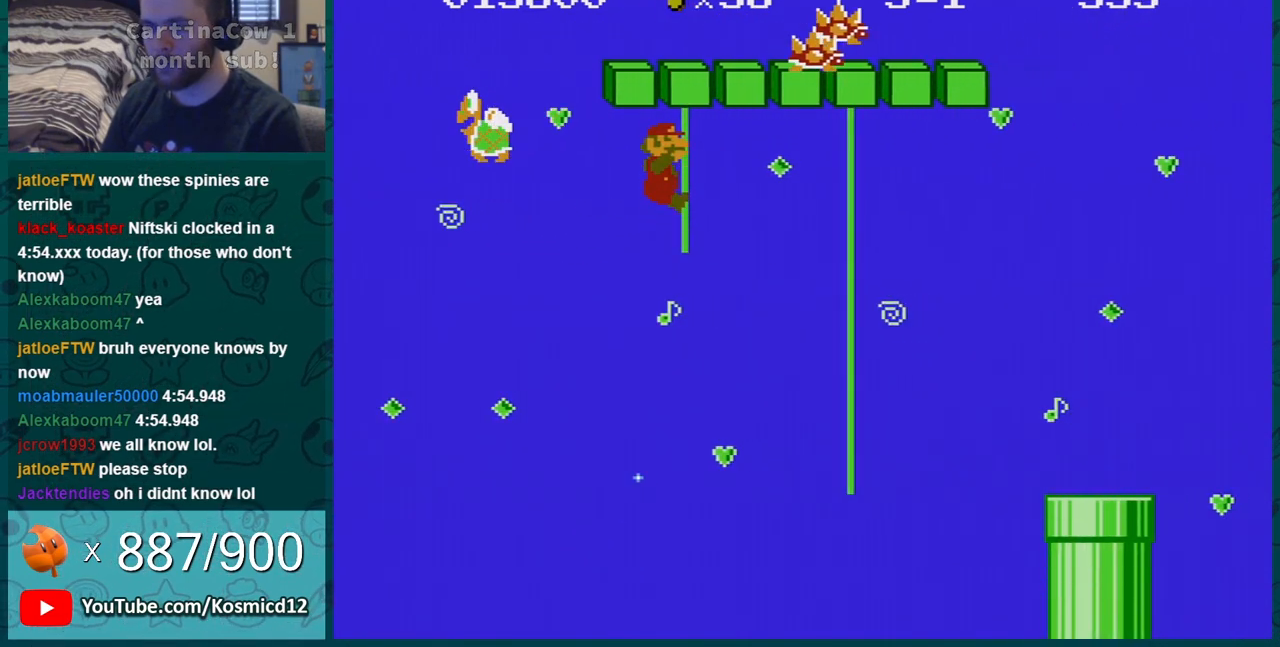
{"buttons": ["B", "DPAD_UP"], "events": [[17, "DPAD_RIGHT", "down"], [117, "DPAD_RIGHT", "up"], [167, "DPAD_UP", "down"]]}
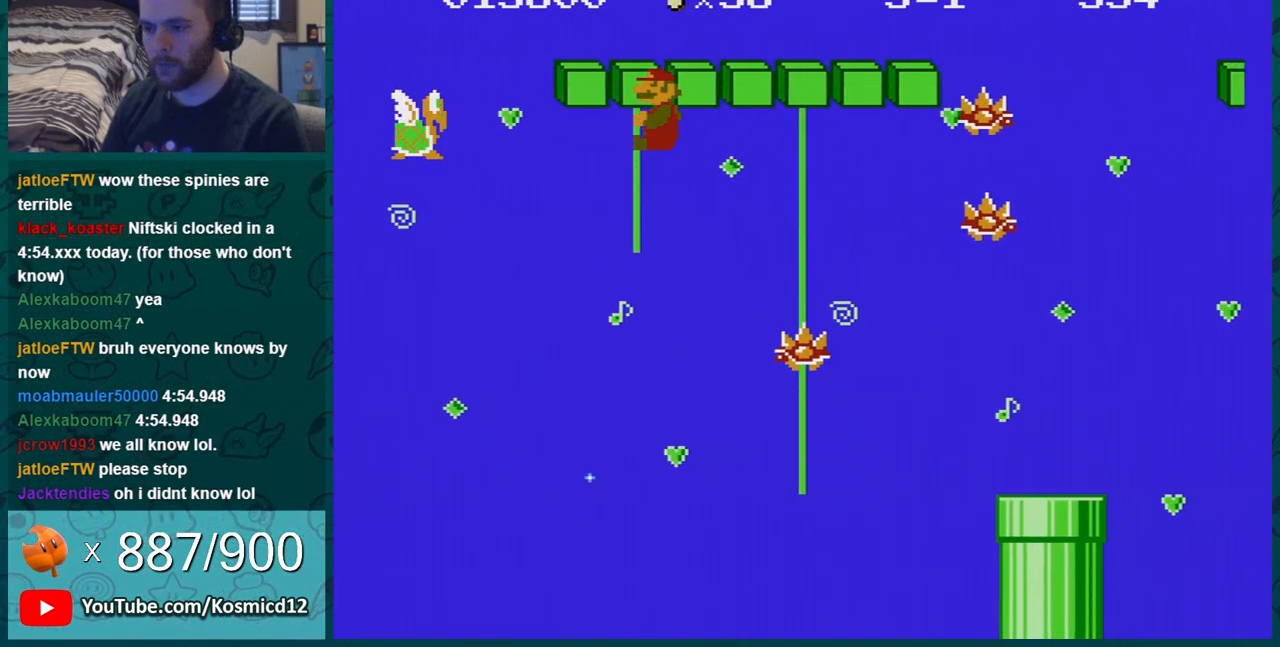
{"buttons": ["B"], "events": [[50, "DPAD_UP", "up"]]}